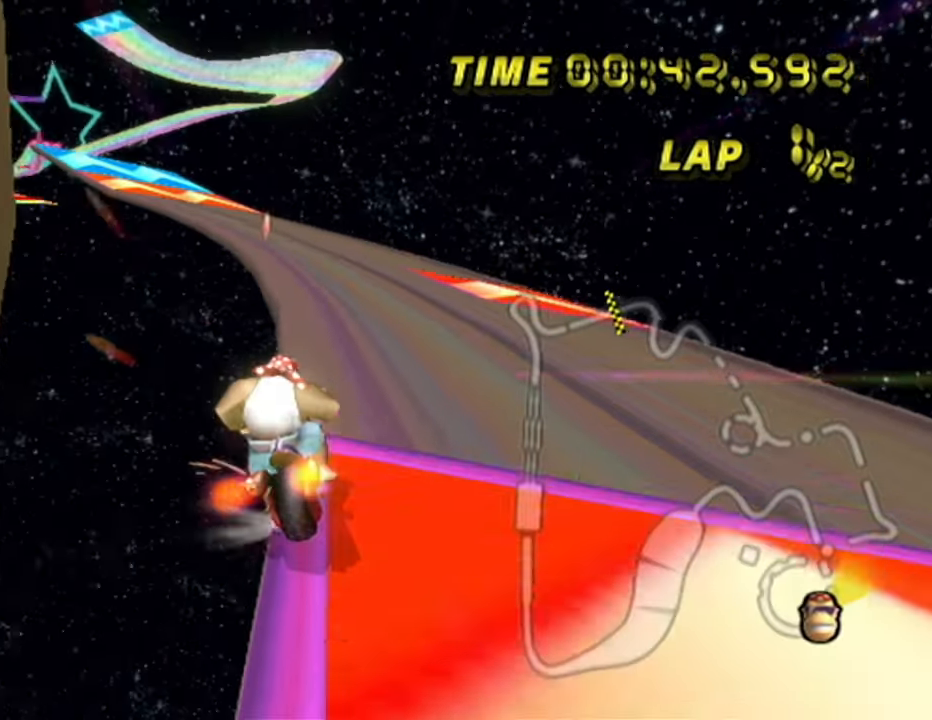
Gameplay with a controller (Nintendo layout); each line is a JSON object with the inputs held at the frame after it. "events" lists button and stick changes between this image and that frame as [ms after this image, input, new state], when the widget could be followed in between. Not read: B L3 R3 X Y Z.
{"buttons": ["A", "R1"], "left_stick": "center", "events": []}
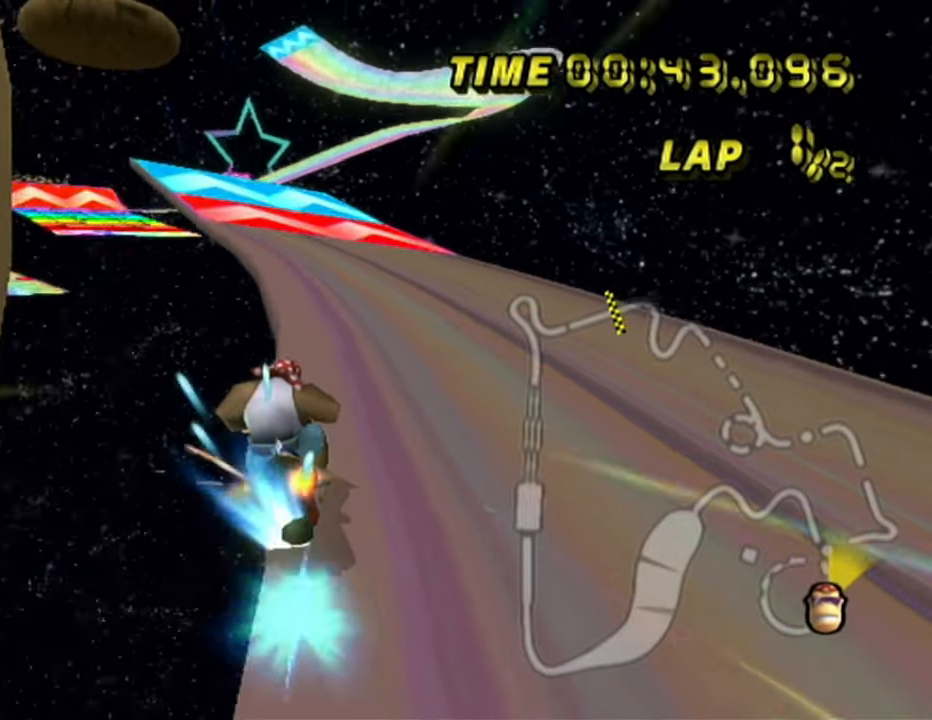
{"buttons": ["A"], "left_stick": "left", "events": [[100, "left_stick", "left"], [167, "left_stick", "up-left"], [300, "left_stick", "left"], [400, "R1", "up"]]}
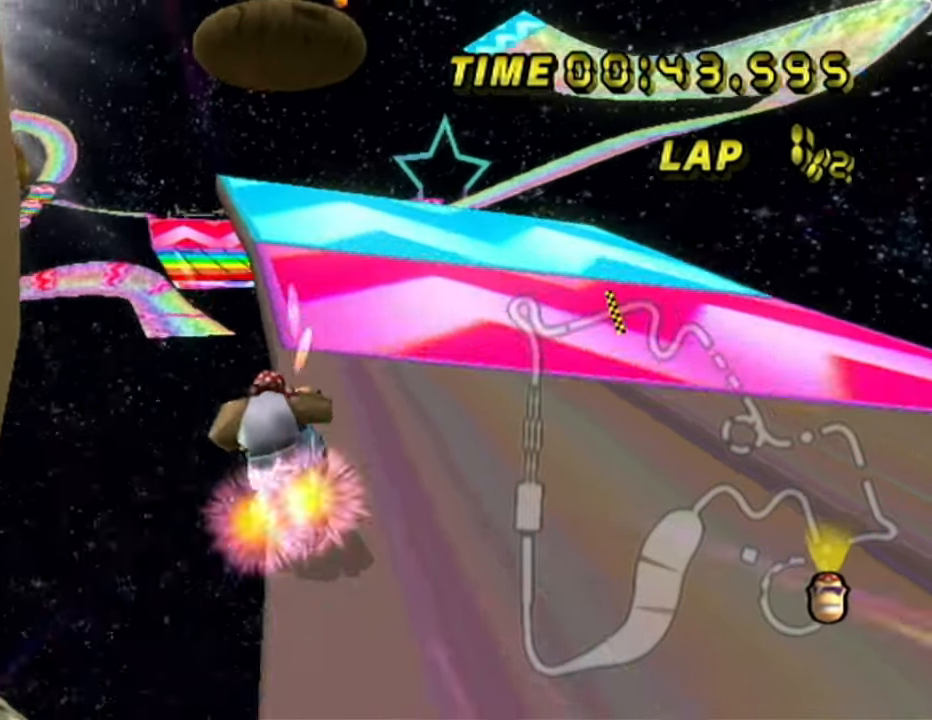
{"buttons": ["A"], "left_stick": "up-left", "events": [[467, "left_stick", "up-left"]]}
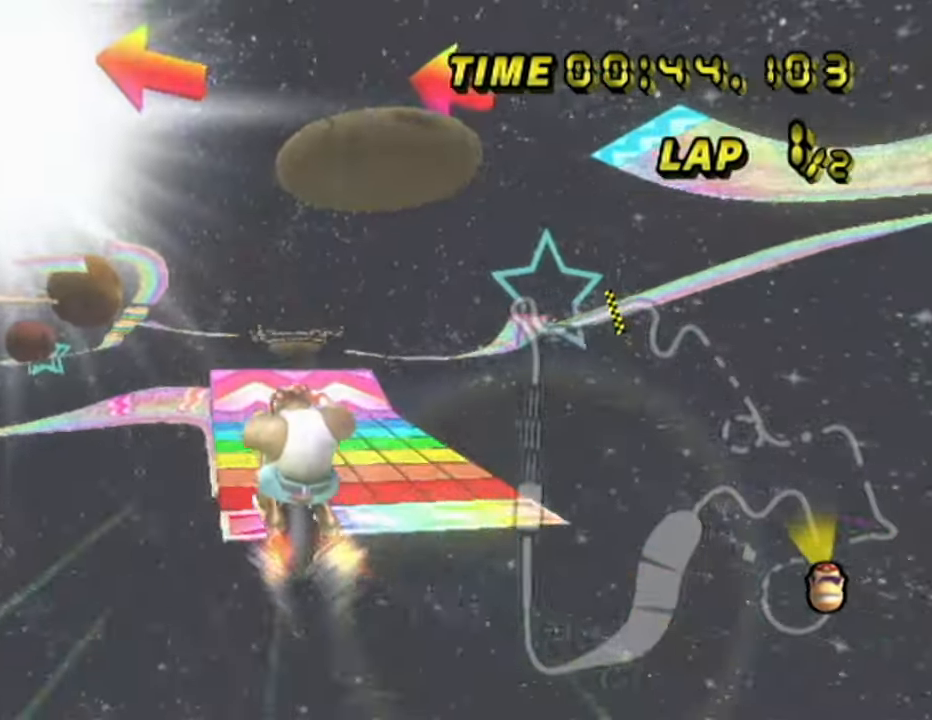
{"buttons": ["A"], "left_stick": "center", "events": [[17, "left_stick", "up"], [500, "left_stick", "center"]]}
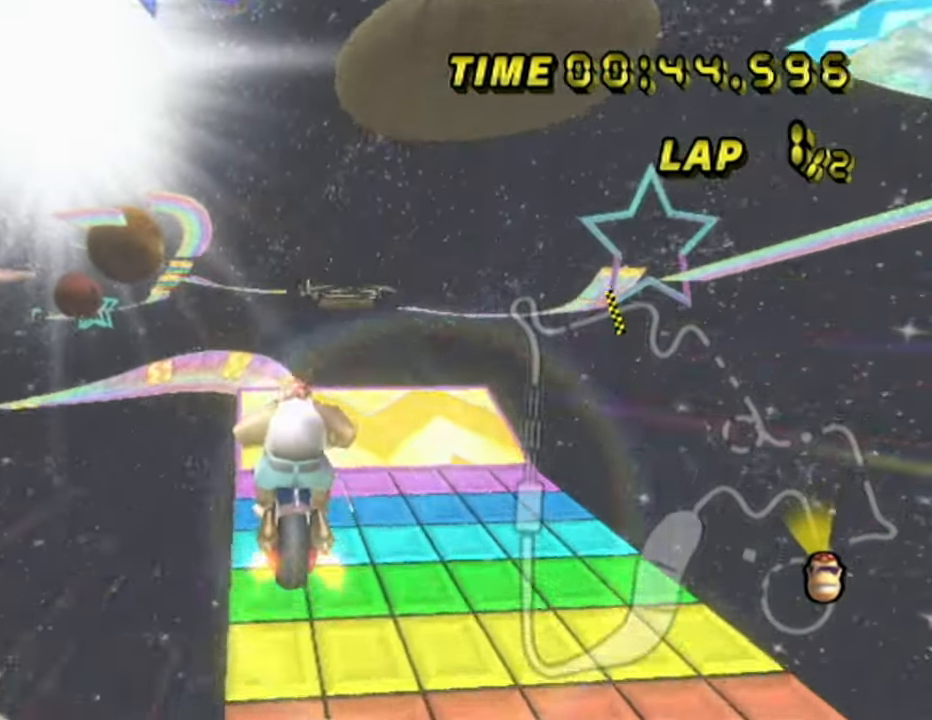
{"buttons": ["A"], "left_stick": "down", "events": [[50, "left_stick", "down"]]}
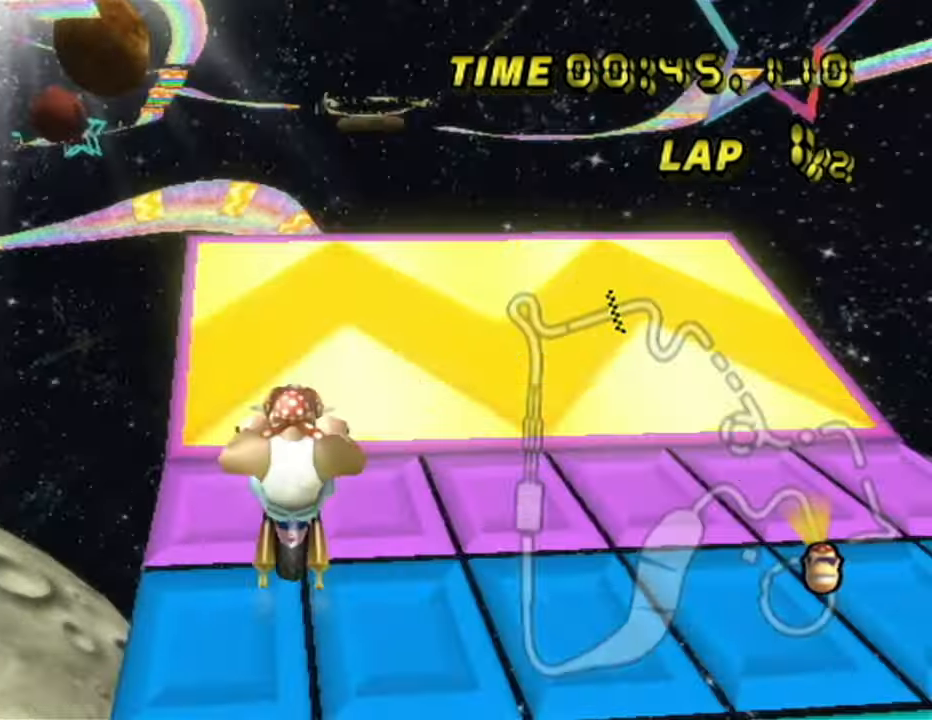
{"buttons": ["A"], "left_stick": "center", "events": [[267, "left_stick", "center"]]}
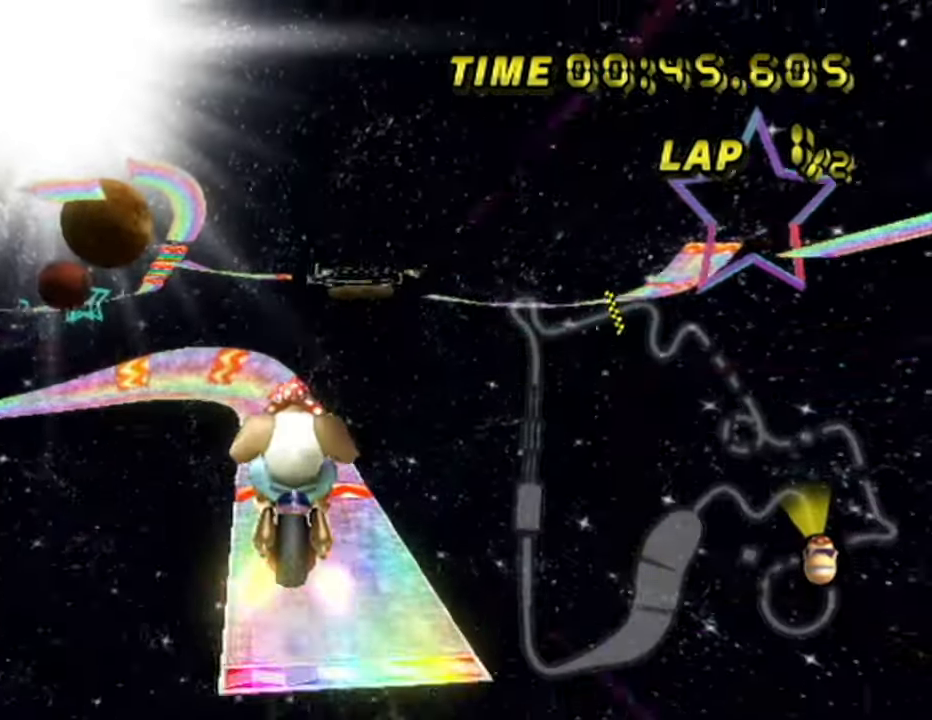
{"buttons": ["A"], "left_stick": "up", "events": [[150, "left_stick", "up-right"], [200, "left_stick", "up"]]}
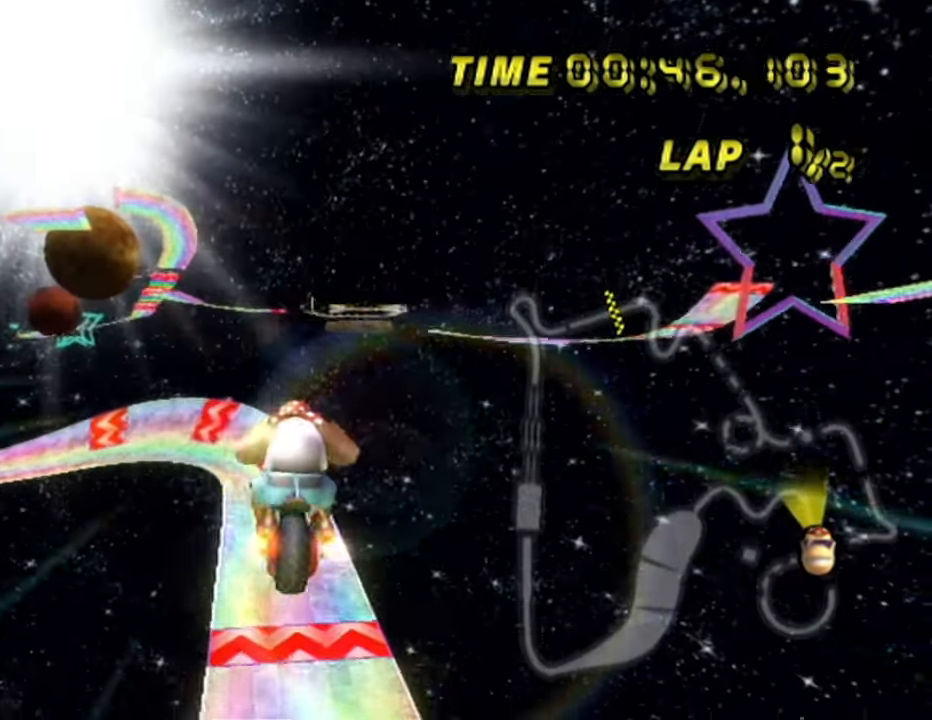
{"buttons": ["A"], "left_stick": "up", "events": []}
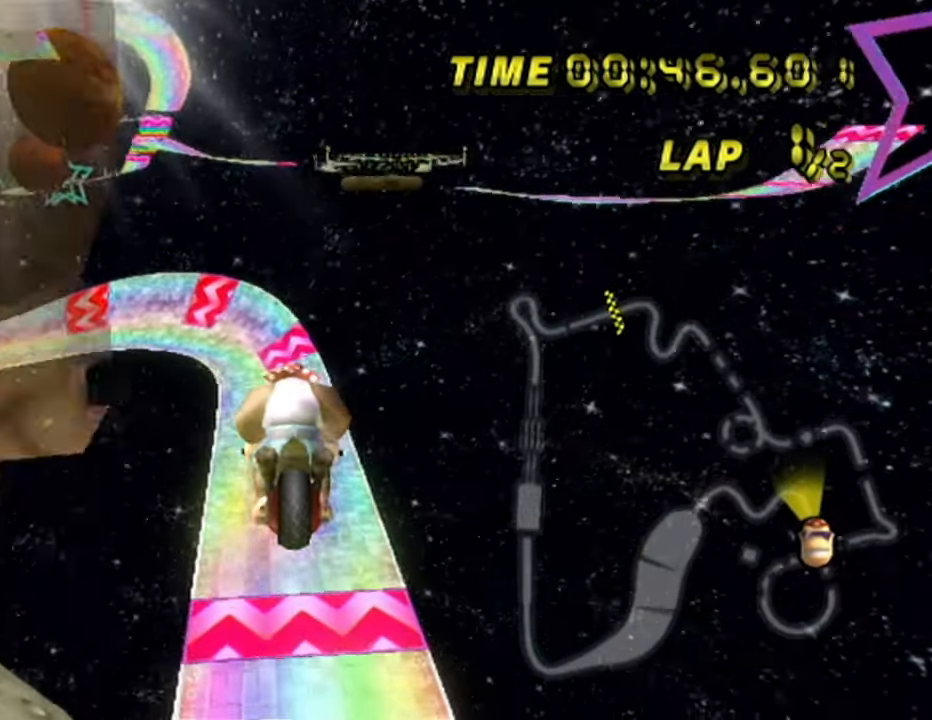
{"buttons": ["A"], "left_stick": "down", "events": [[167, "left_stick", "down"]]}
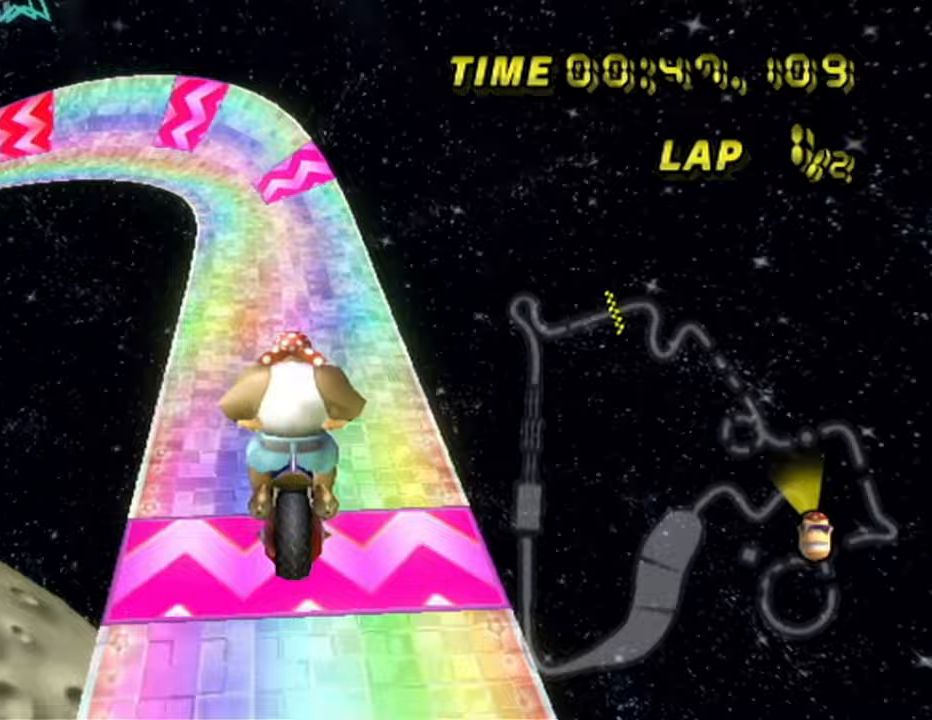
{"buttons": ["A"], "left_stick": "down", "events": []}
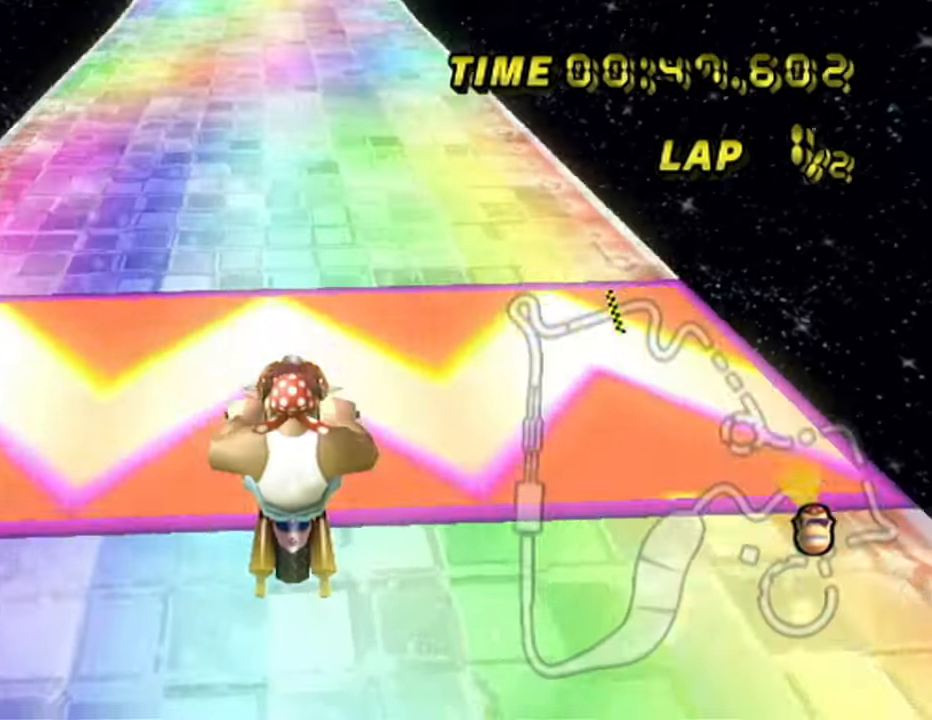
{"buttons": ["A"], "left_stick": "down-left", "events": [[167, "DPAD_RIGHT", "down"], [167, "left_stick", "center"], [200, "DPAD_RIGHT", "up"], [483, "left_stick", "down-left"]]}
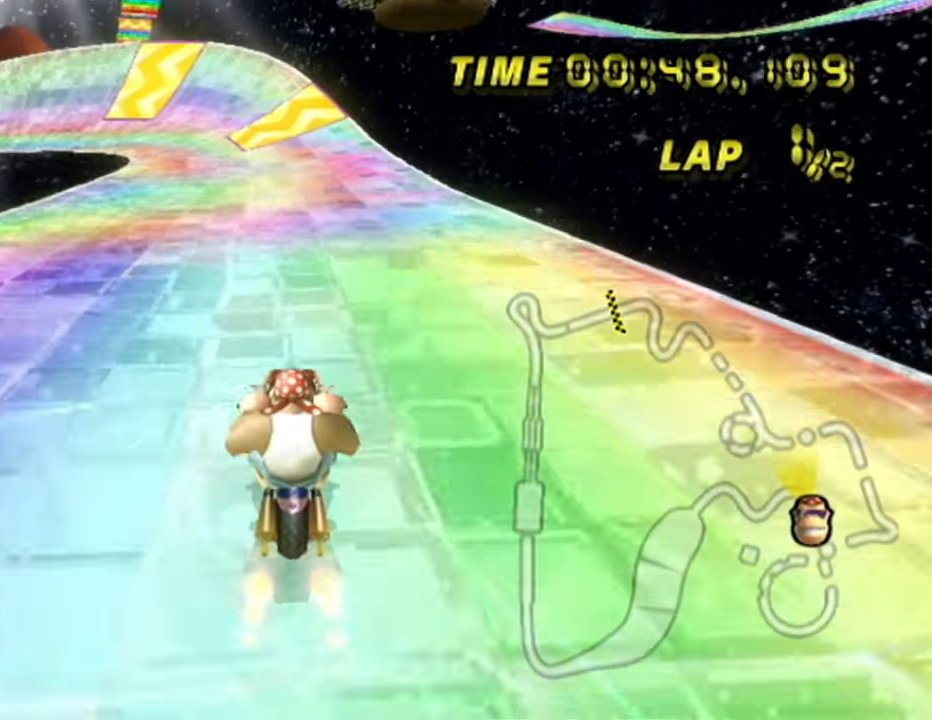
{"buttons": ["A"], "left_stick": "left", "events": [[217, "left_stick", "center"], [483, "left_stick", "left"]]}
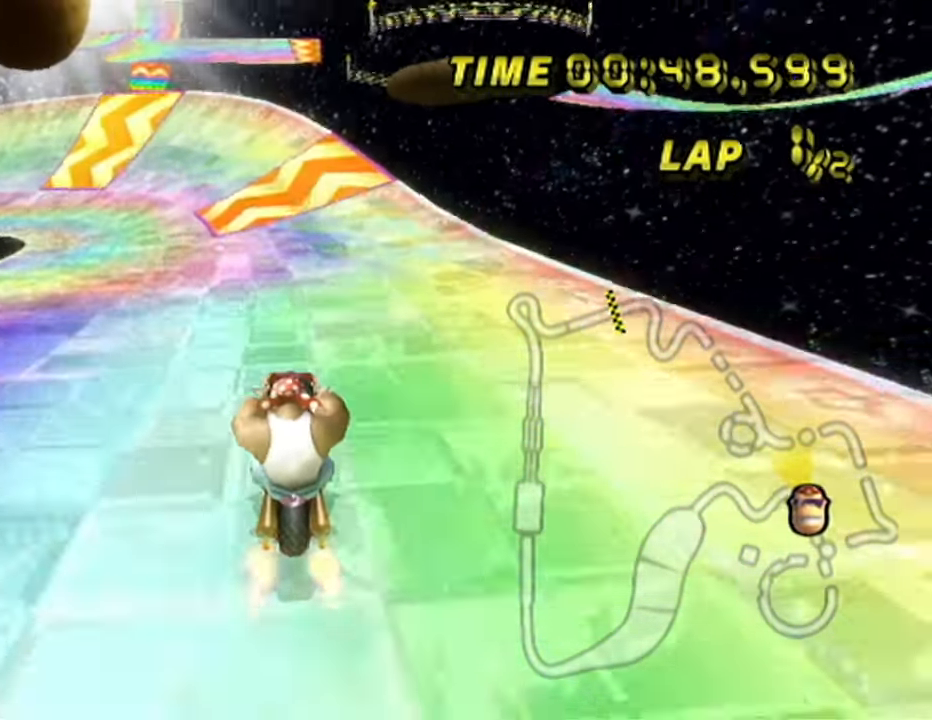
{"buttons": ["A", "R1"], "left_stick": "left", "events": [[17, "R1", "down"], [83, "left_stick", "right"], [250, "left_stick", "left"]]}
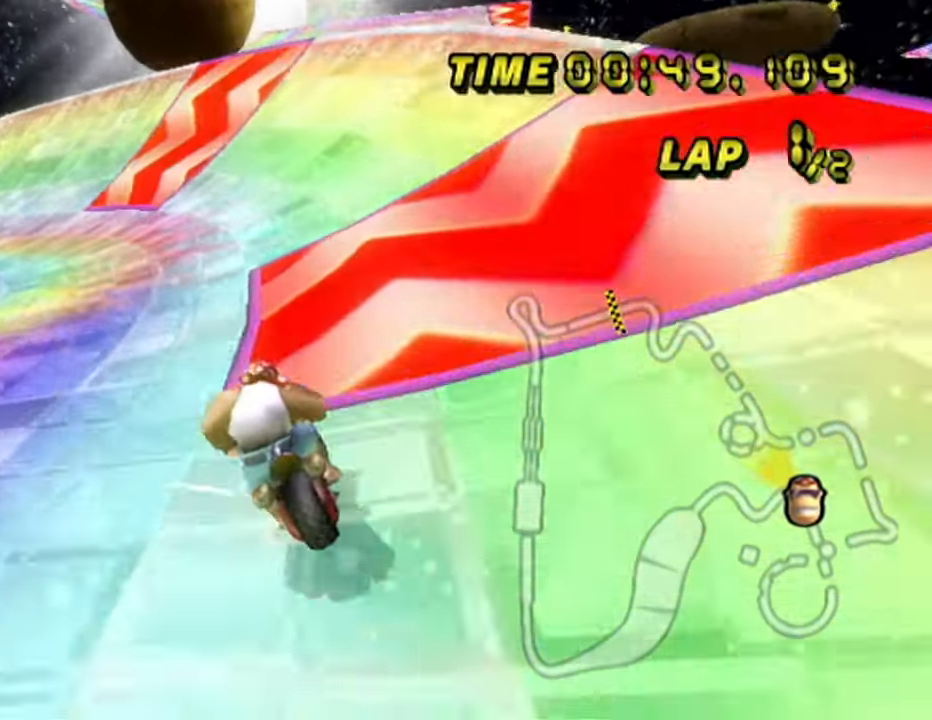
{"buttons": ["A", "R1"], "left_stick": "up-left", "events": [[100, "left_stick", "up-left"]]}
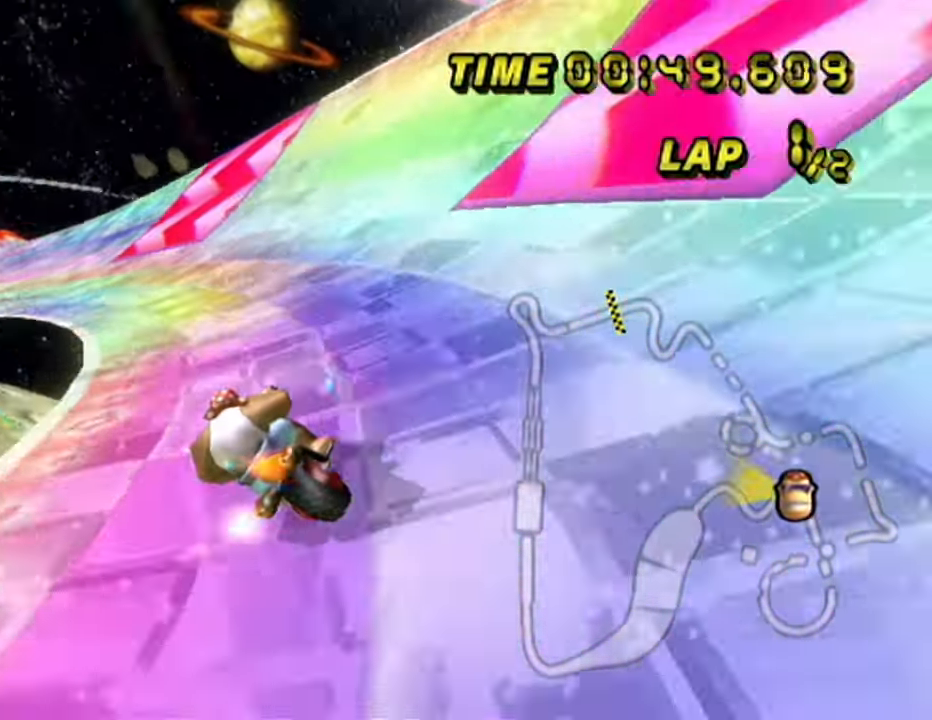
{"buttons": ["A", "R1"], "left_stick": "right", "events": [[383, "left_stick", "right"]]}
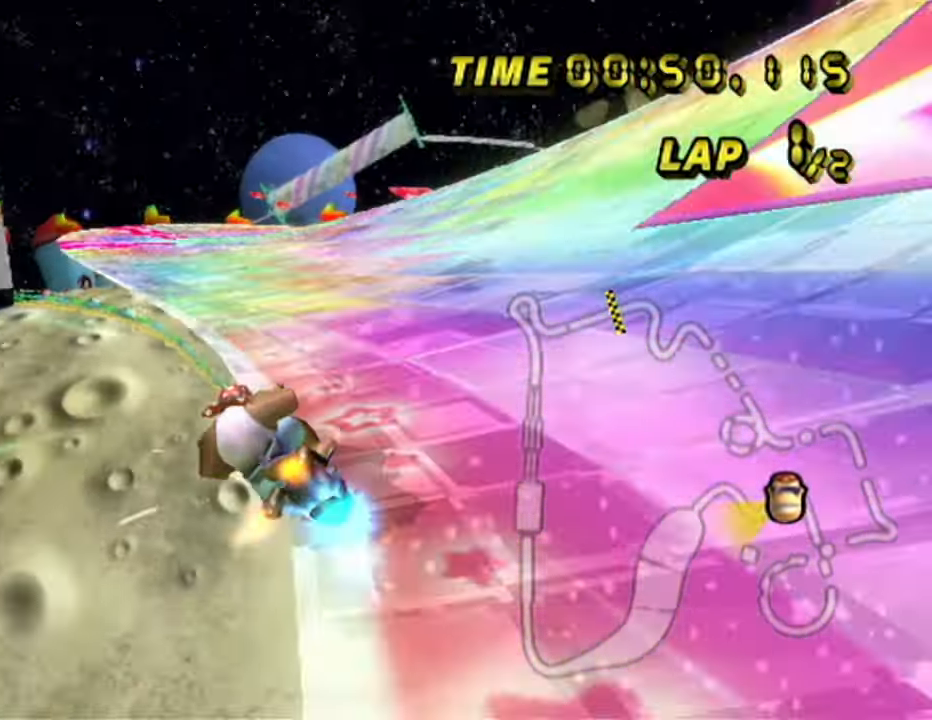
{"buttons": ["A"], "left_stick": "right", "events": [[217, "R1", "up"]]}
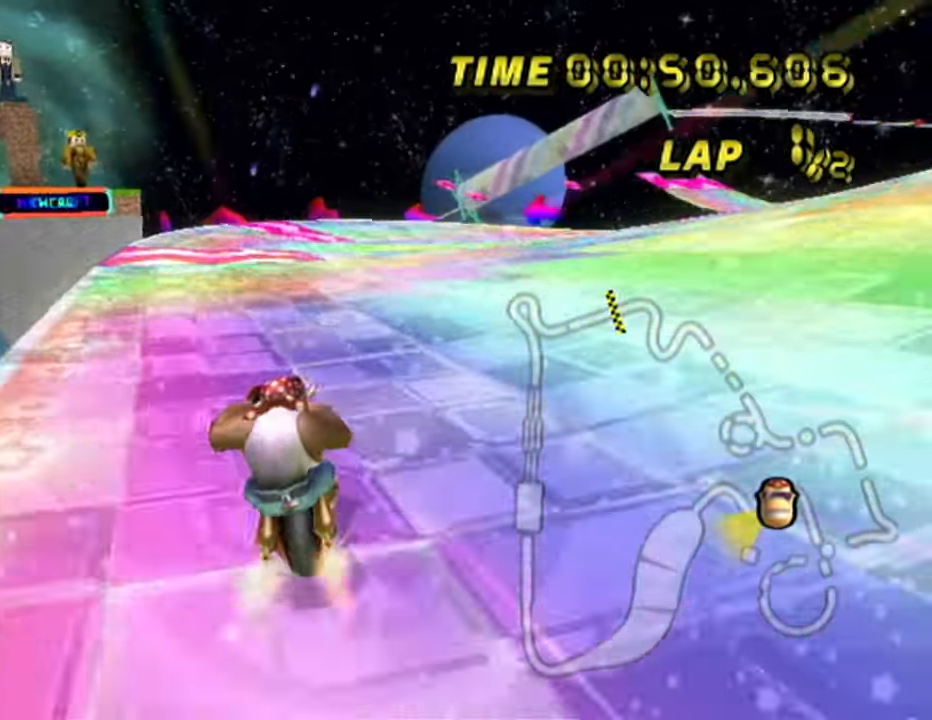
{"buttons": ["A", "R1"], "left_stick": "right", "events": [[33, "left_stick", "center"], [133, "R1", "down"], [267, "left_stick", "up-right"], [433, "left_stick", "right"]]}
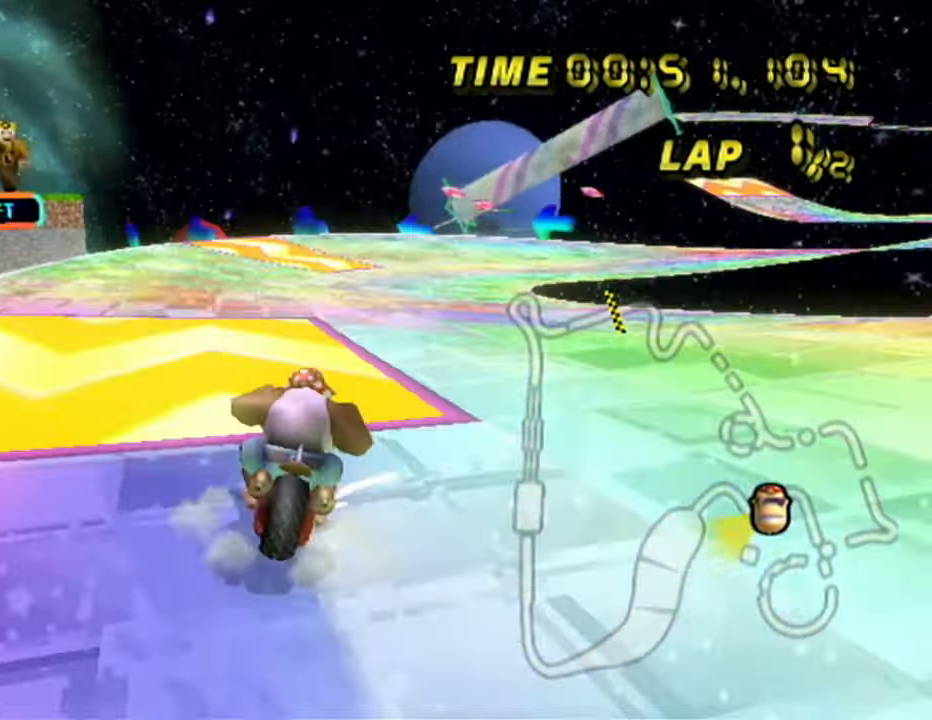
{"buttons": ["A", "R1"], "left_stick": "right"}
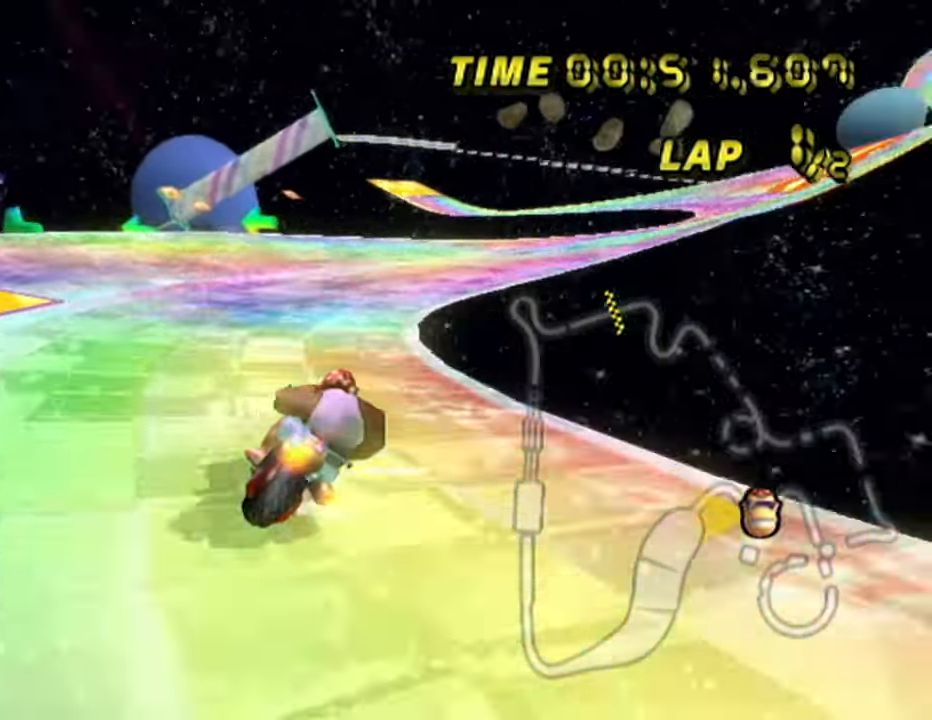
{"buttons": ["A", "R1"], "left_stick": "up-left", "events": [[333, "left_stick", "left"], [467, "left_stick", "up-left"]]}
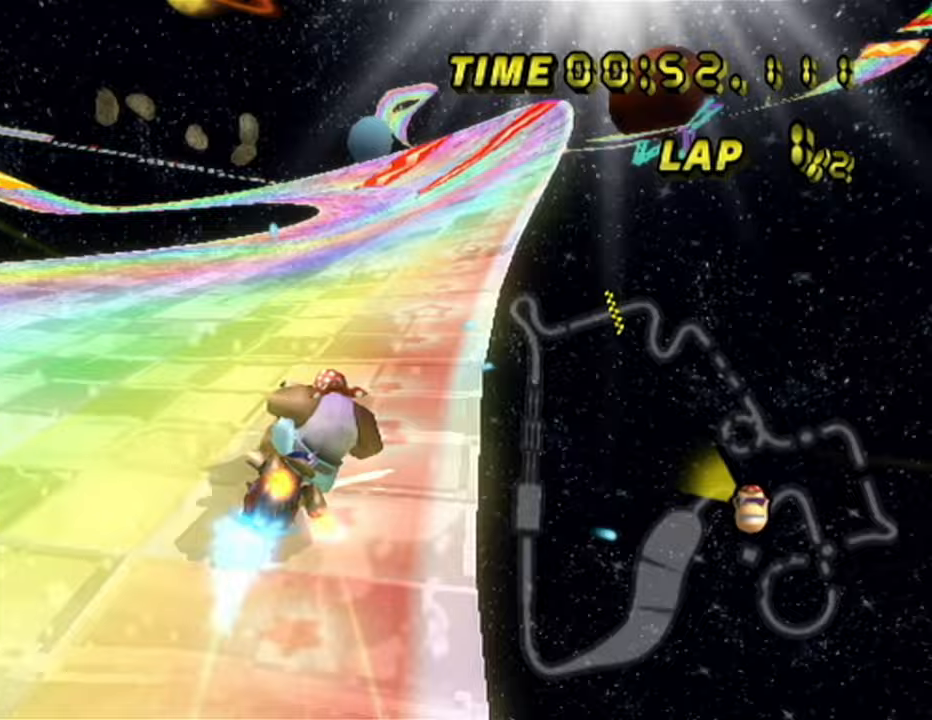
{"buttons": ["A"], "left_stick": "left", "events": [[150, "left_stick", "left"], [283, "R1", "up"], [333, "DPAD_RIGHT", "down"], [367, "DPAD_RIGHT", "up"]]}
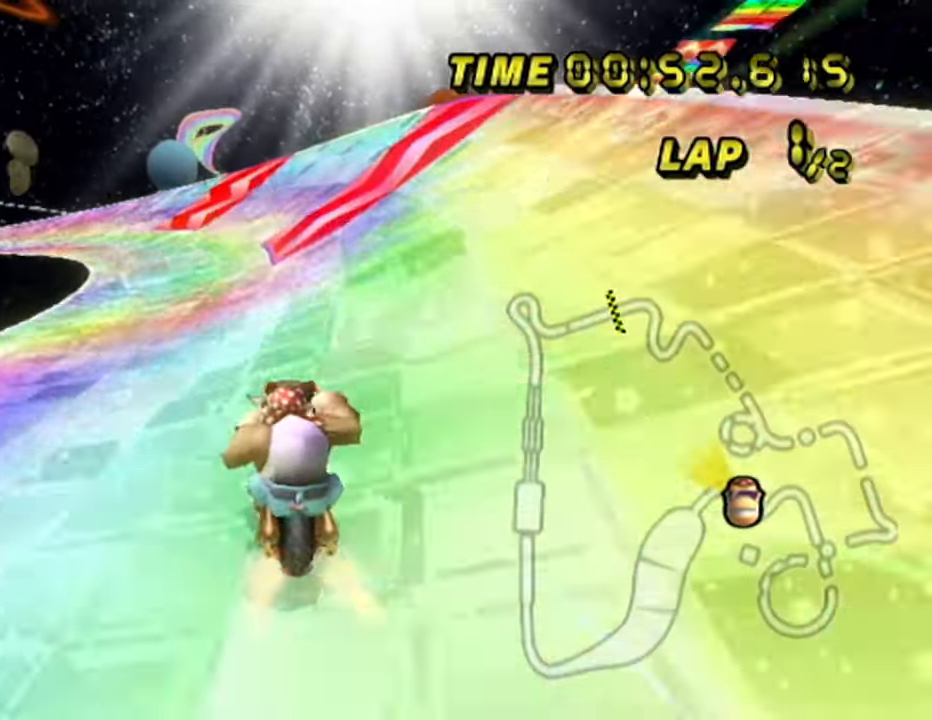
{"buttons": ["A", "R1"], "left_stick": "up-left", "events": [[17, "left_stick", "center"], [117, "R1", "down"], [150, "left_stick", "left"], [400, "left_stick", "center"], [467, "left_stick", "up-left"]]}
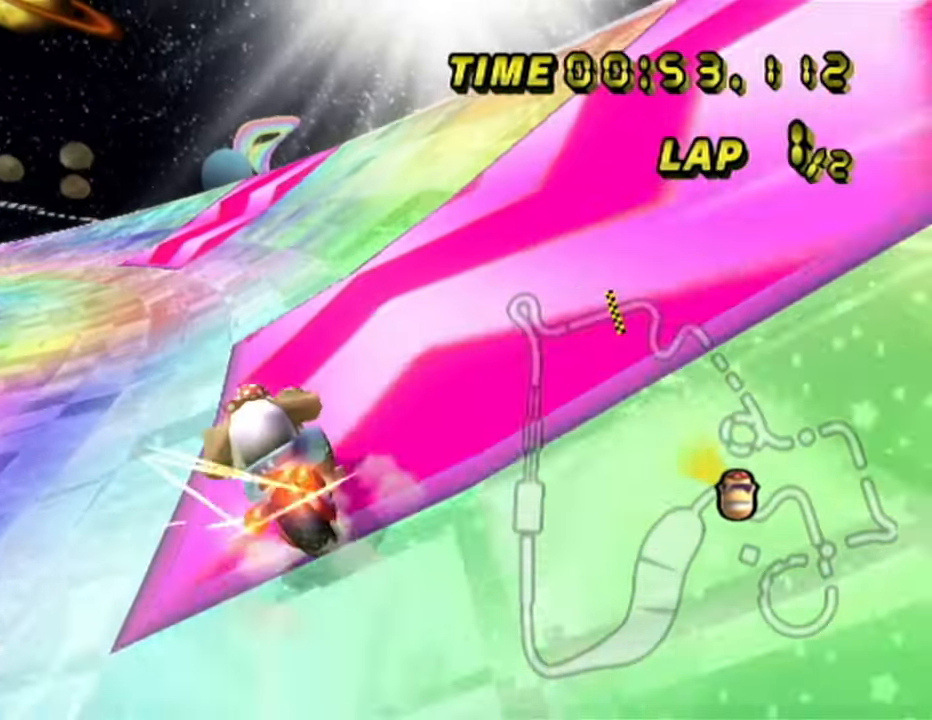
{"buttons": ["A", "R1"], "left_stick": "up-left", "events": []}
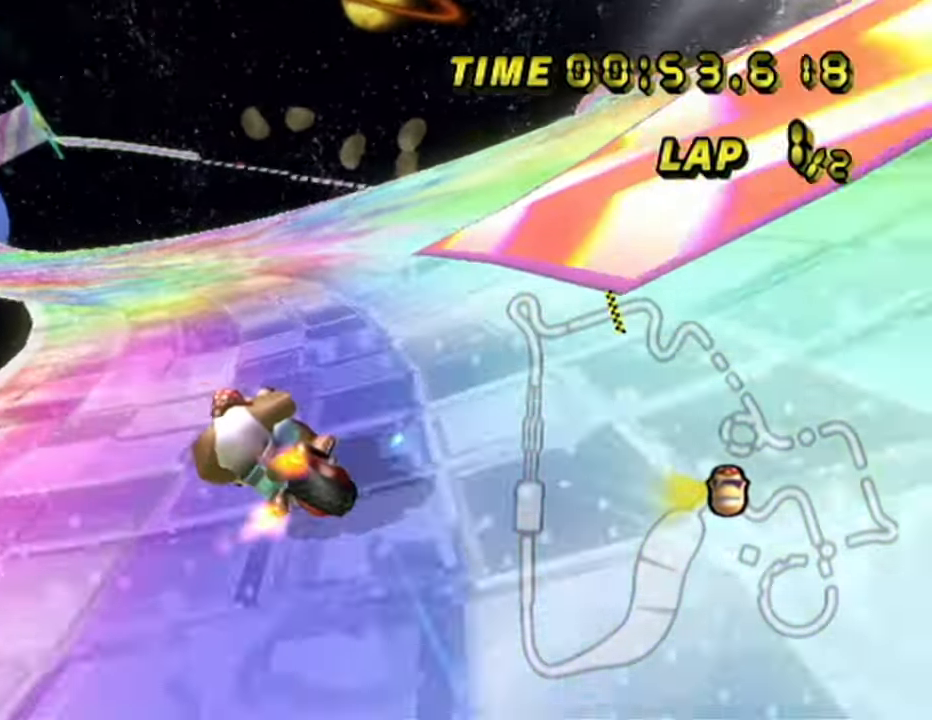
{"buttons": ["A", "R1"], "left_stick": "right", "events": [[67, "left_stick", "up-right"], [150, "left_stick", "right"]]}
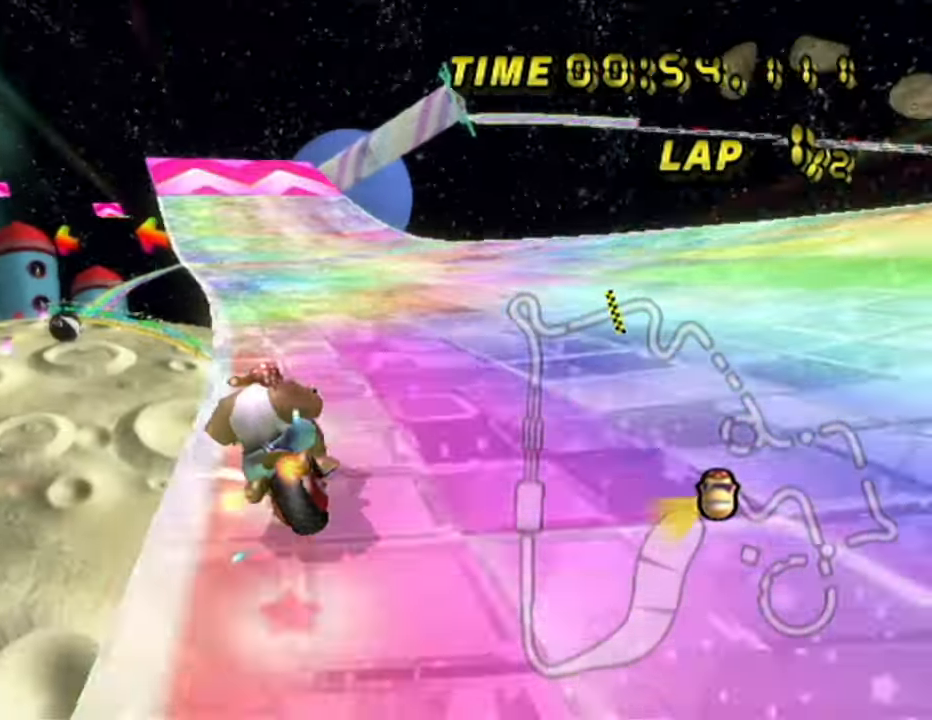
{"buttons": ["A"], "left_stick": "right", "events": [[83, "left_stick", "left"], [233, "R1", "up"], [367, "left_stick", "right"]]}
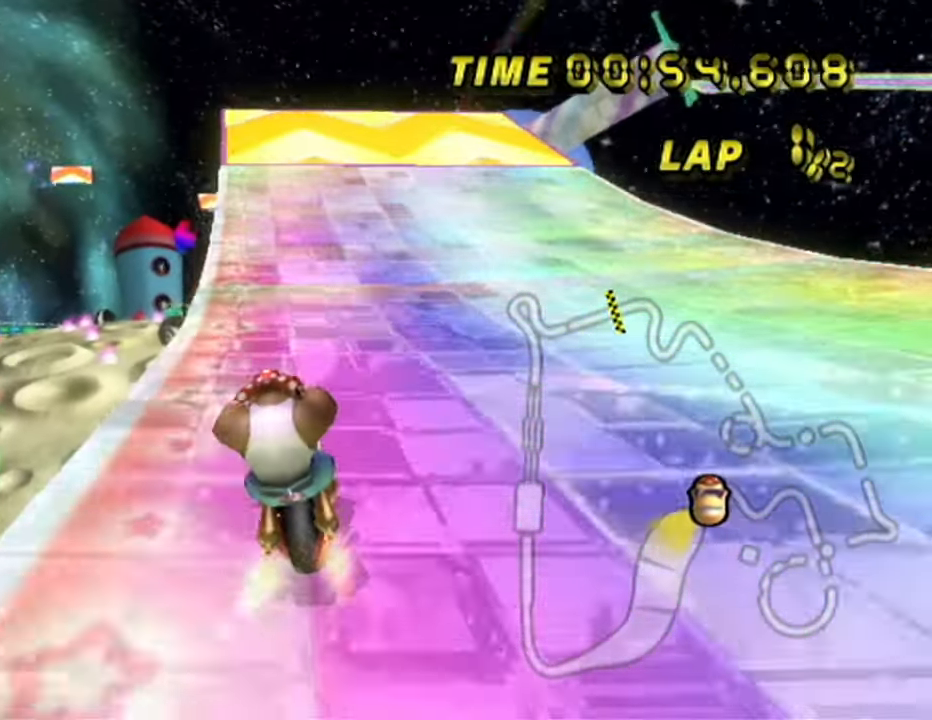
{"buttons": ["A"], "left_stick": "center", "events": [[67, "left_stick", "center"], [200, "left_stick", "left"], [500, "left_stick", "center"]]}
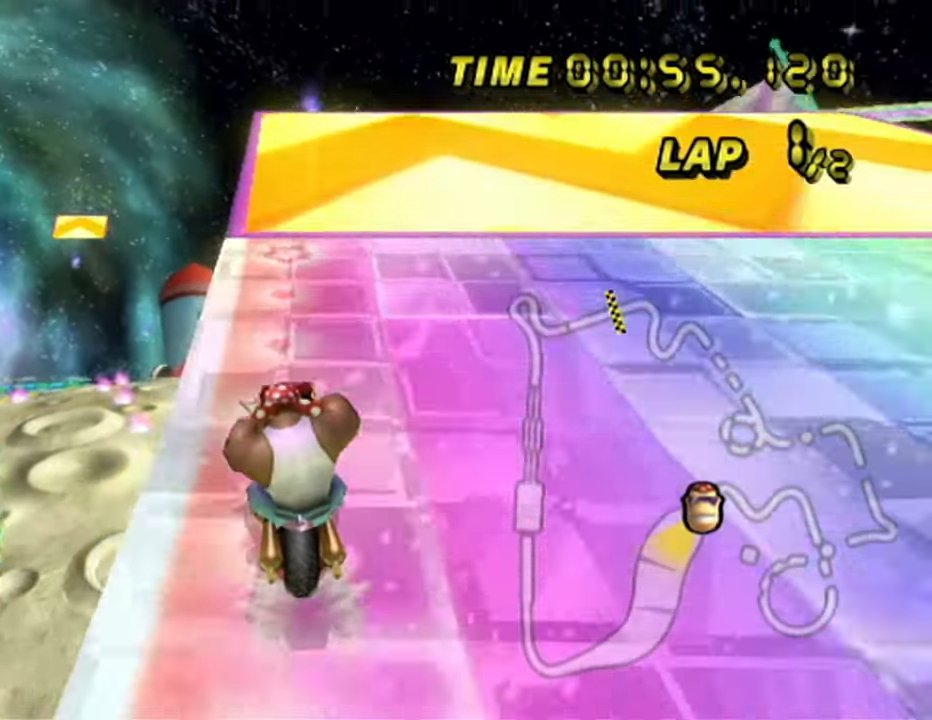
{"buttons": ["A", "R1"], "left_stick": "up-left", "events": [[283, "R1", "down"], [300, "left_stick", "up-left"], [483, "DPAD_DOWN", "down"], [500, "DPAD_DOWN", "up"]]}
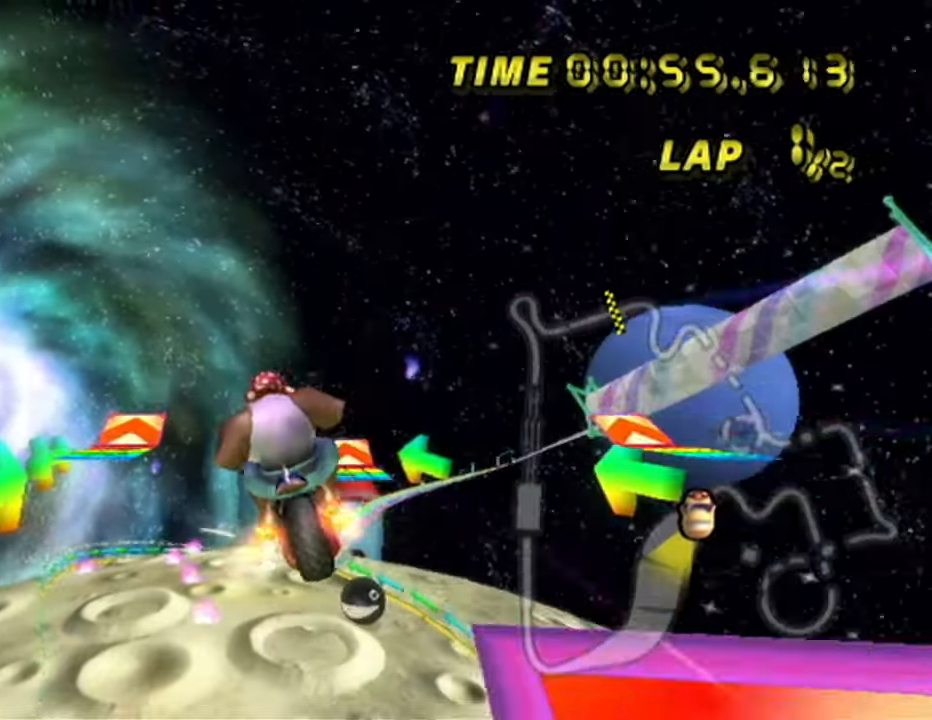
{"buttons": ["A", "R1"], "left_stick": "up-left", "events": [[117, "DPAD_RIGHT", "down"], [150, "DPAD_RIGHT", "up"]]}
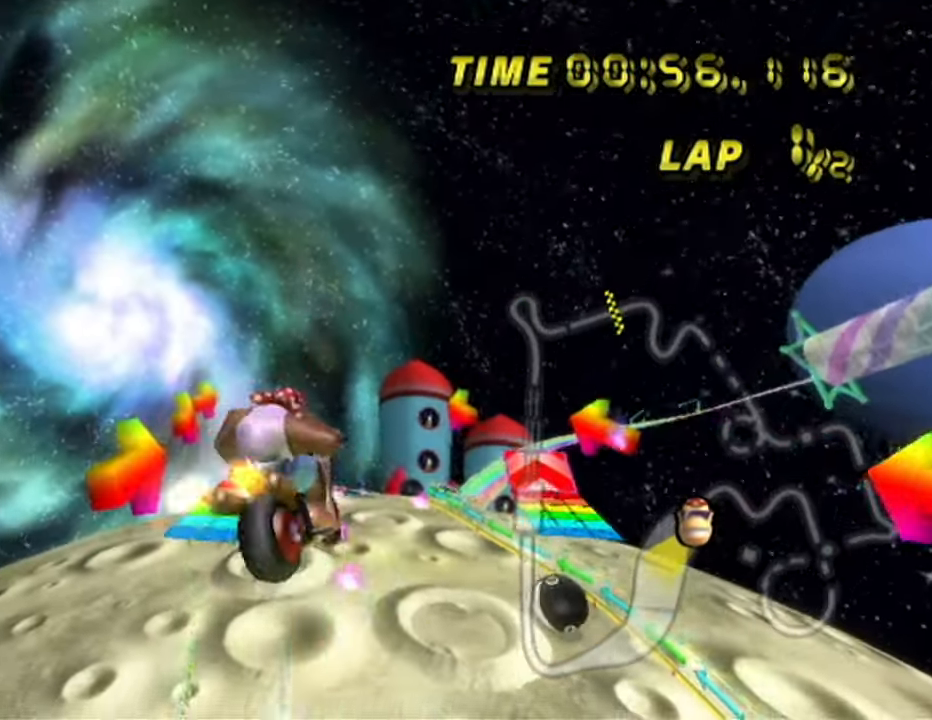
{"buttons": ["A"], "left_stick": "down", "events": [[133, "left_stick", "down"], [500, "R1", "up"]]}
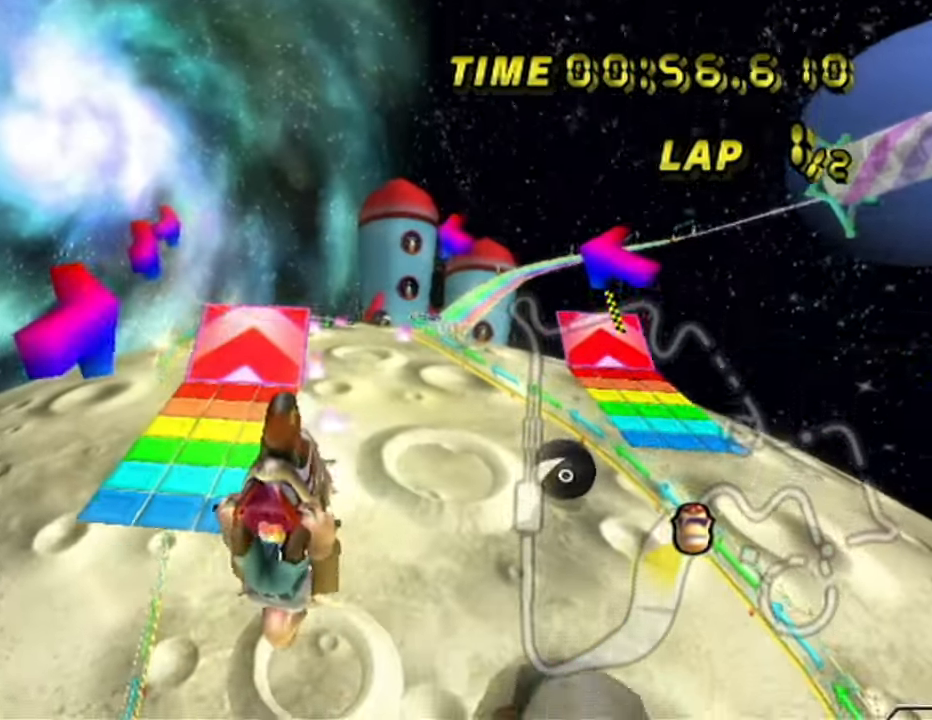
{"buttons": ["A"], "left_stick": "down", "events": []}
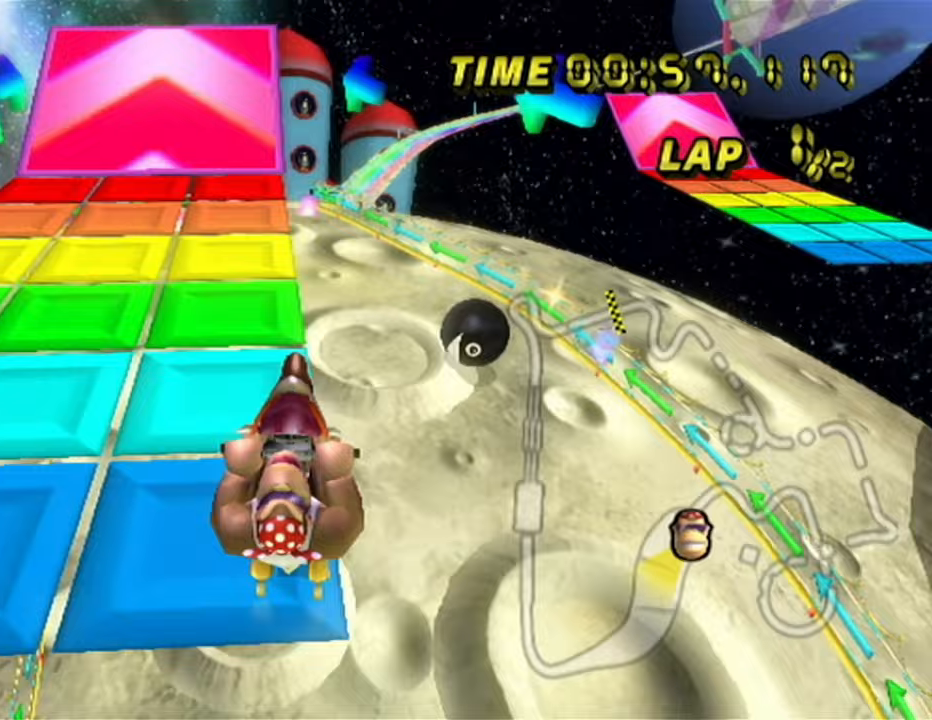
{"buttons": ["A"], "left_stick": "left", "events": [[17, "left_stick", "left"], [50, "DPAD_RIGHT", "down"], [83, "DPAD_RIGHT", "up"], [250, "left_stick", "center"], [417, "left_stick", "left"]]}
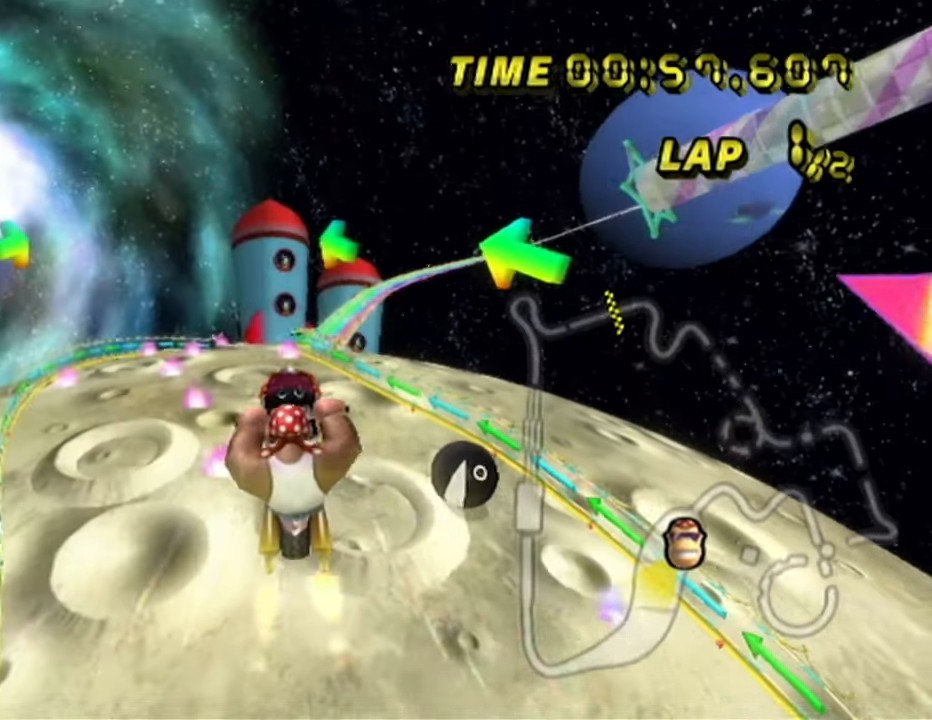
{"buttons": ["A"], "left_stick": "center", "events": [[100, "left_stick", "center"]]}